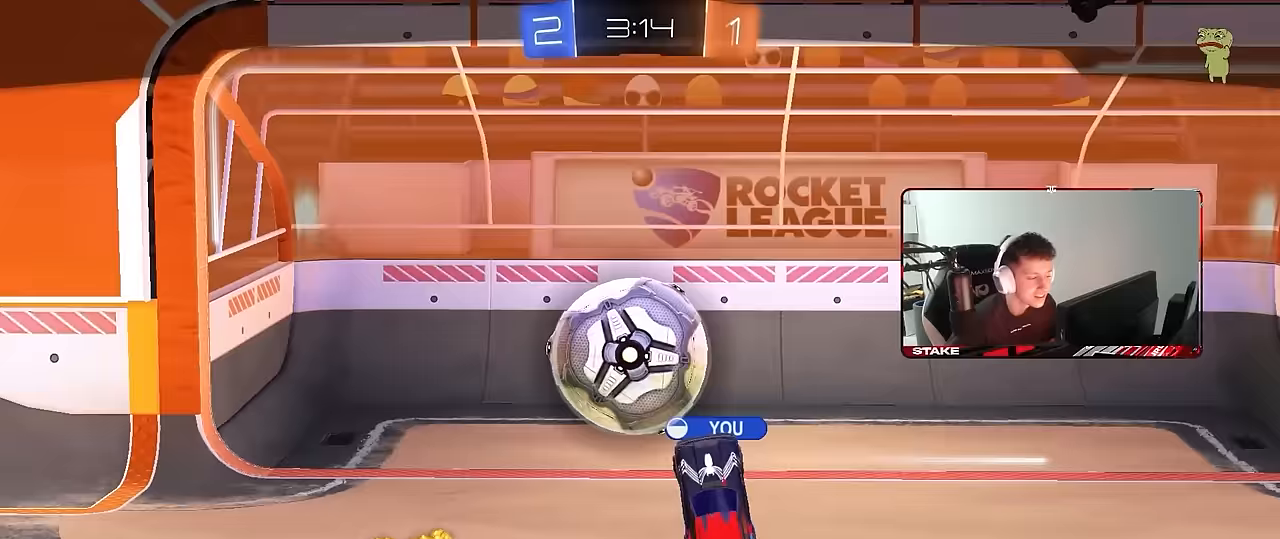
Gameplay with keyboard and mouse; each line is a JSON object with the keys and mouse buttons held at the frame after it. "events" lists presses ("down") and releases ("up") of "1", "2", "3", "4", "5", "a", "alt", "c", "caps_lock", "ctrl", "d", "e", "f", "g", "q", "r", "s", "shift", "space", "t", "tab", "v", "w", "x", "z", "mouse_left", "mouse_wheel" and "mouse_right" between this image and that frame as [ms after this image, input, new state], when the widget could be followed in between. "mouse_left", "mouse_wheel", "mouse_right" = the "left", "wheel", "right" buttons of the "mouse" list. No other keys are recorded. "wheel" means that the mouse wheel is clicked or scrolled. Mouse movement is not recorded.
{"keys": [], "mouse": ["right"], "events": [[267, "mouse_right", "down"], [450, "mouse_right", "up"], [500, "mouse_right", "down"]]}
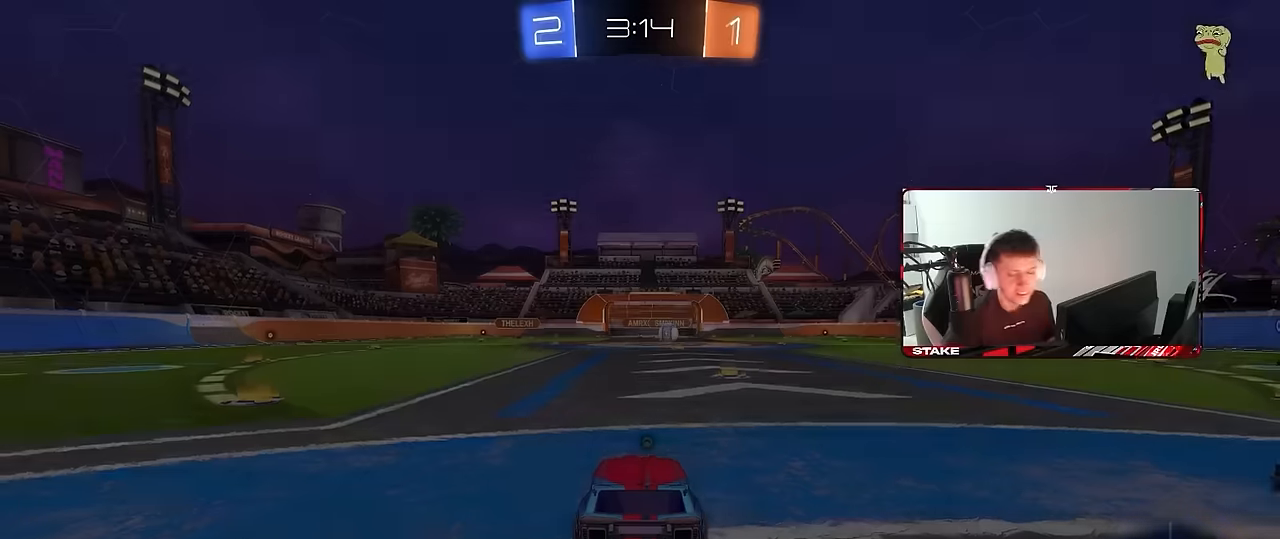
{"keys": [], "mouse": [], "events": [[183, "mouse_right", "up"], [233, "mouse_right", "down"], [467, "mouse_right", "up"]]}
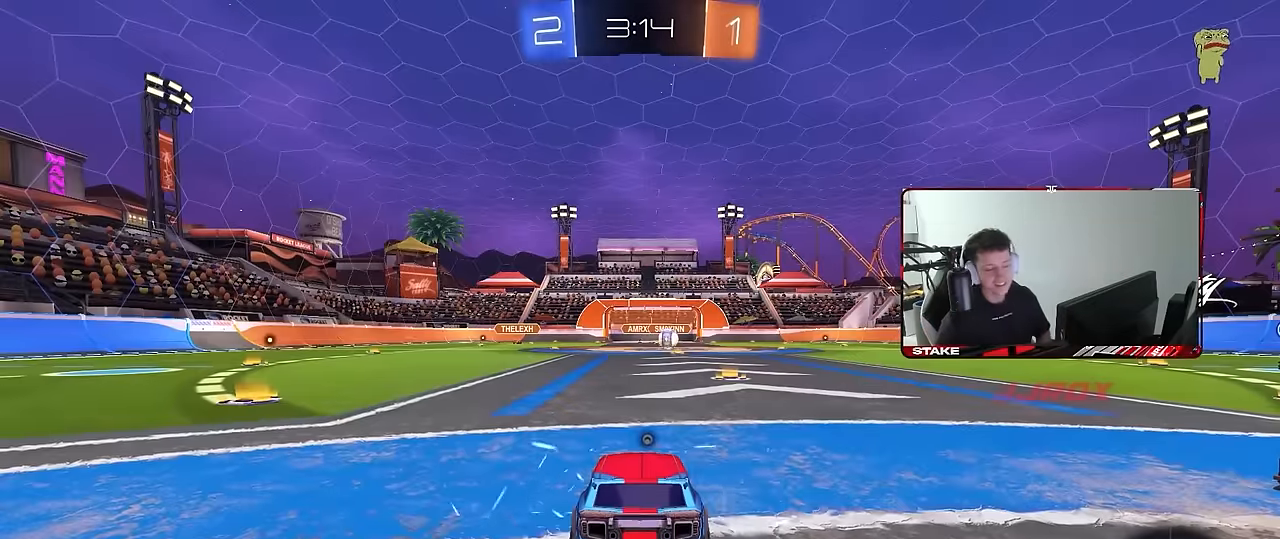
{"keys": [], "mouse": [], "events": []}
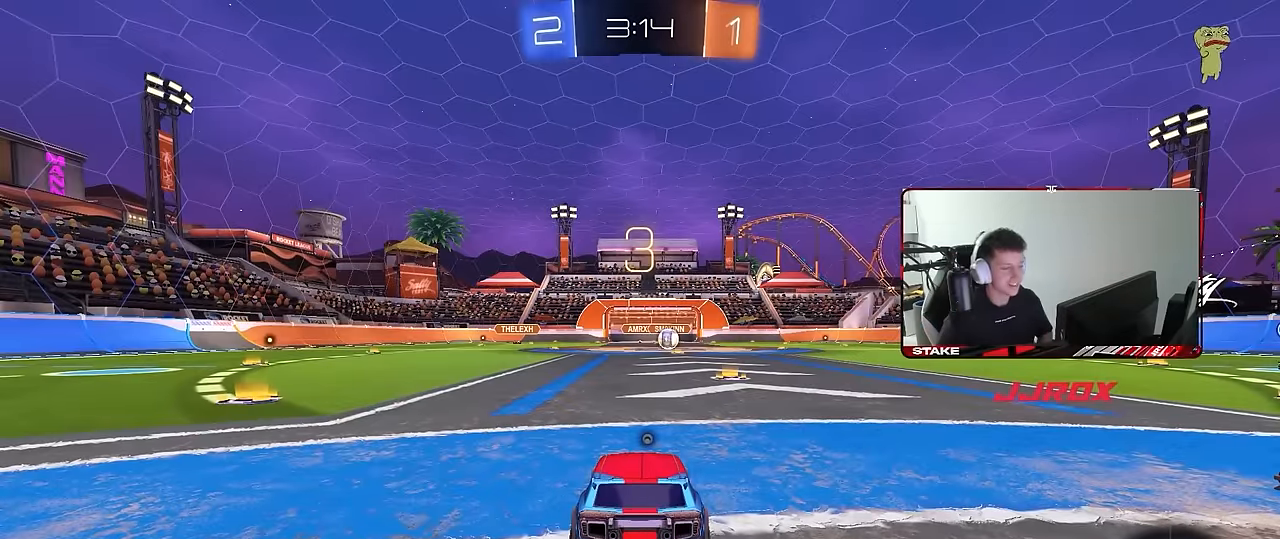
{"keys": ["x"], "mouse": [], "events": [[367, "x", "down"]]}